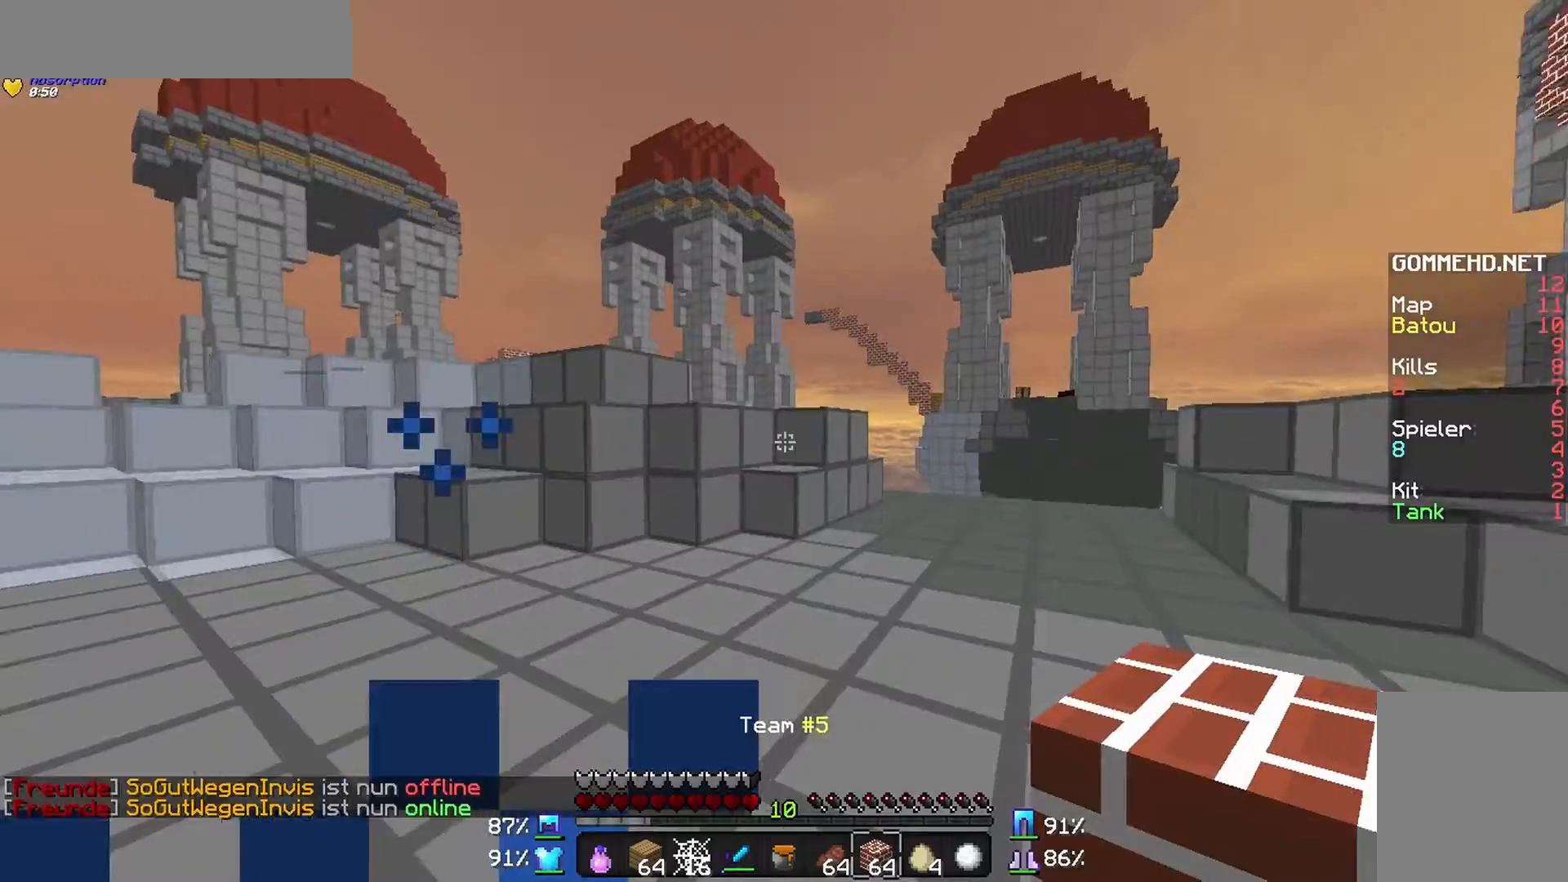
Gameplay with keyboard and mouse; each line is a JSON object with the keys and mouse buttons held at the frame after it. "events" lists presses ("down") and releases ("up") of "a", "d", "s", "w", "mouse_left" and "mouse_right" between this image and that frame as [ms after this image, input, new state], when the widget could be followed in between. "mouse_left", "mouse_right" = the "left", "right" buttons of the "mouse" list. No other keys are recorded. Fast repeated clicks can show as one long hold. Mouse movement is not recorded.
{"keys": ["w"], "mouse": [], "events": [[67, "w", "down"], [167, "w", "up"], [267, "w", "down"]]}
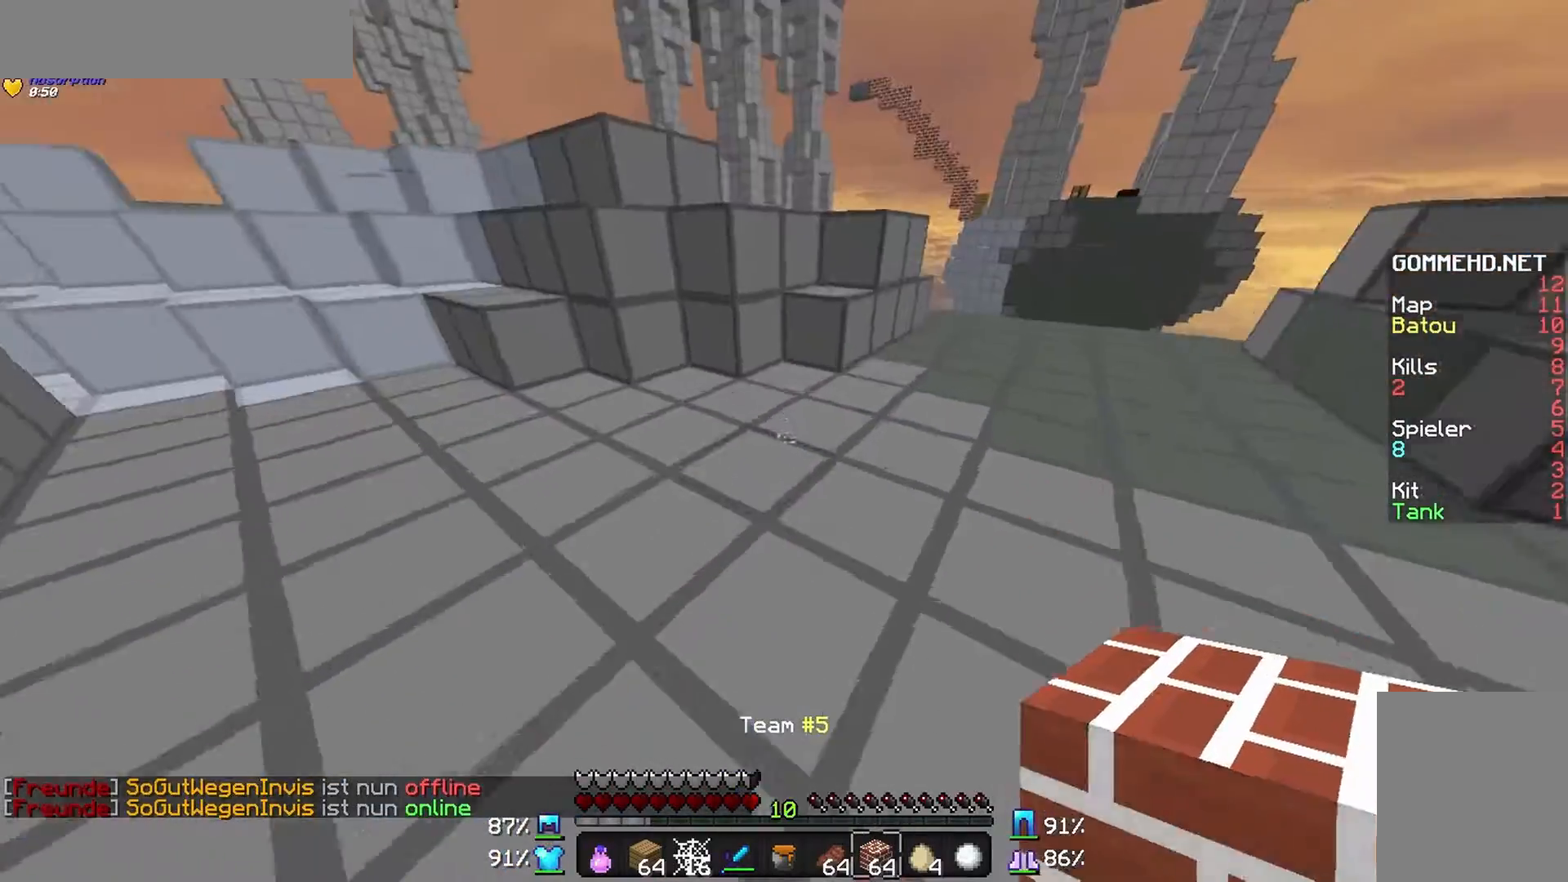
{"keys": [], "mouse": [], "events": [[67, "mouse_right", "down"], [167, "mouse_right", "up"], [200, "mouse_right", "down"], [267, "w", "up"], [300, "mouse_right", "up"], [367, "mouse_right", "down"], [467, "mouse_right", "up"]]}
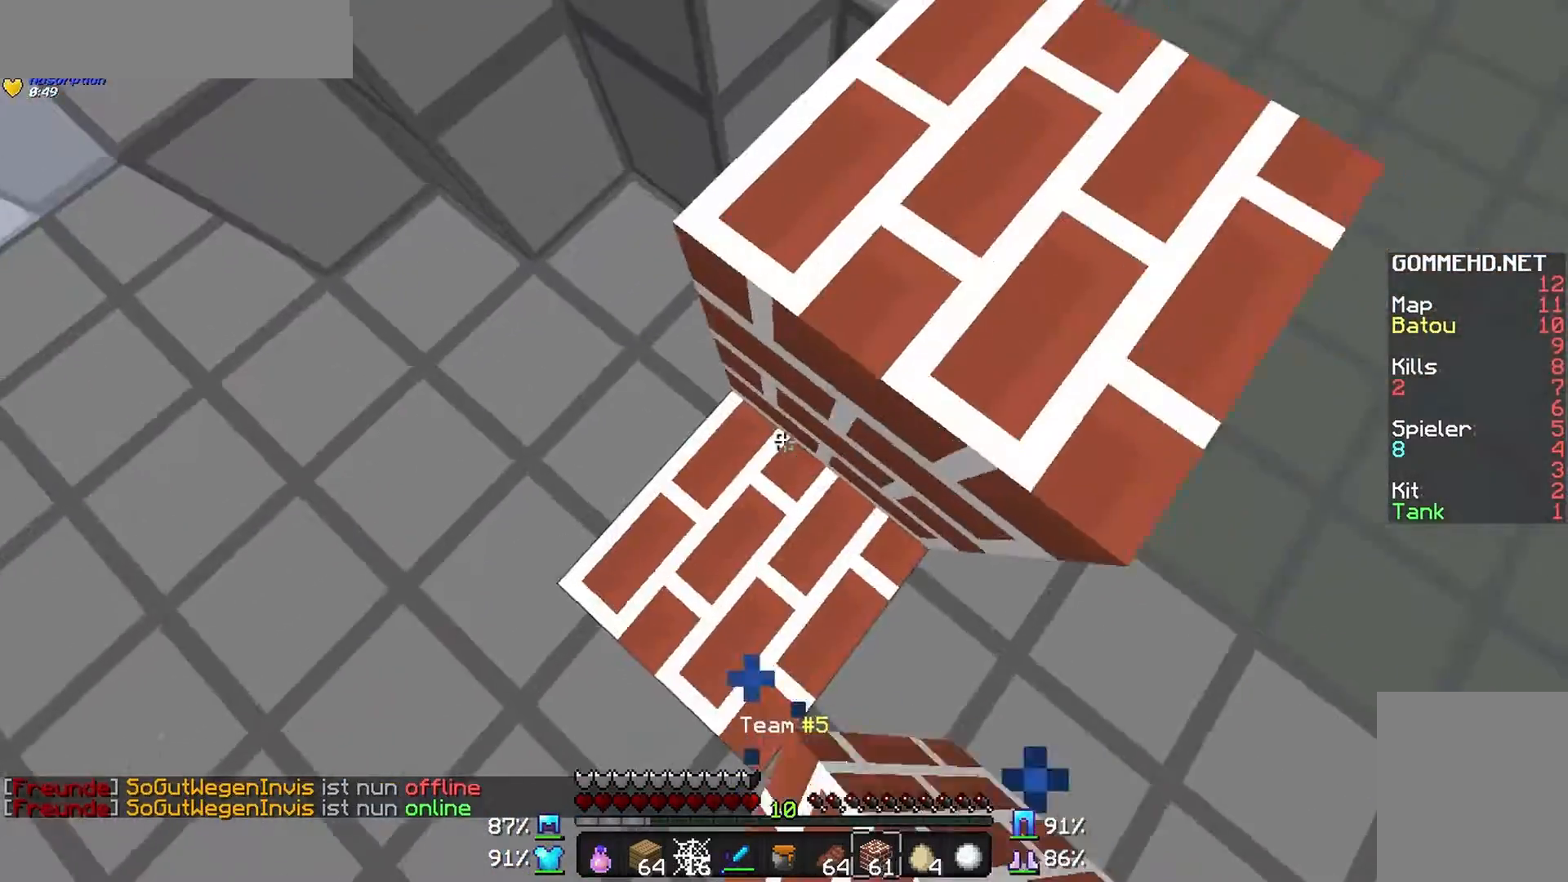
{"keys": ["d", "w"], "mouse": [], "events": [[67, "mouse_right", "down"], [100, "mouse_right", "up"], [167, "mouse_right", "down"], [267, "mouse_right", "up"], [300, "d", "down"], [367, "mouse_right", "down"], [400, "w", "down"], [467, "mouse_right", "up"]]}
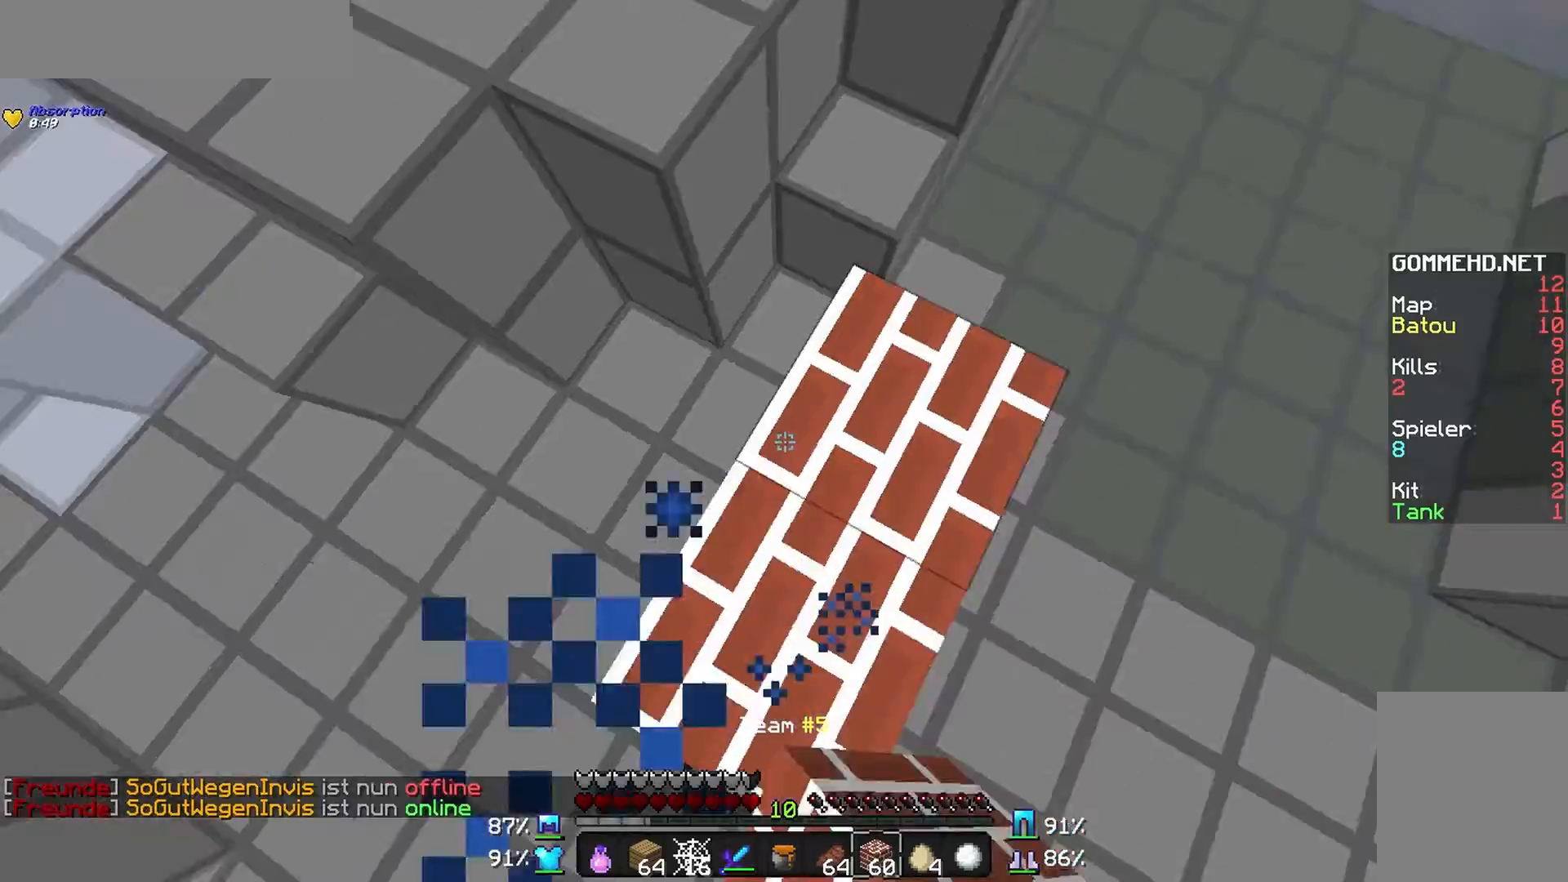
{"keys": [], "mouse": [], "events": [[167, "a", "down"], [200, "d", "up"], [267, "a", "up"], [267, "w", "up"], [300, "mouse_right", "down"], [400, "mouse_right", "up"]]}
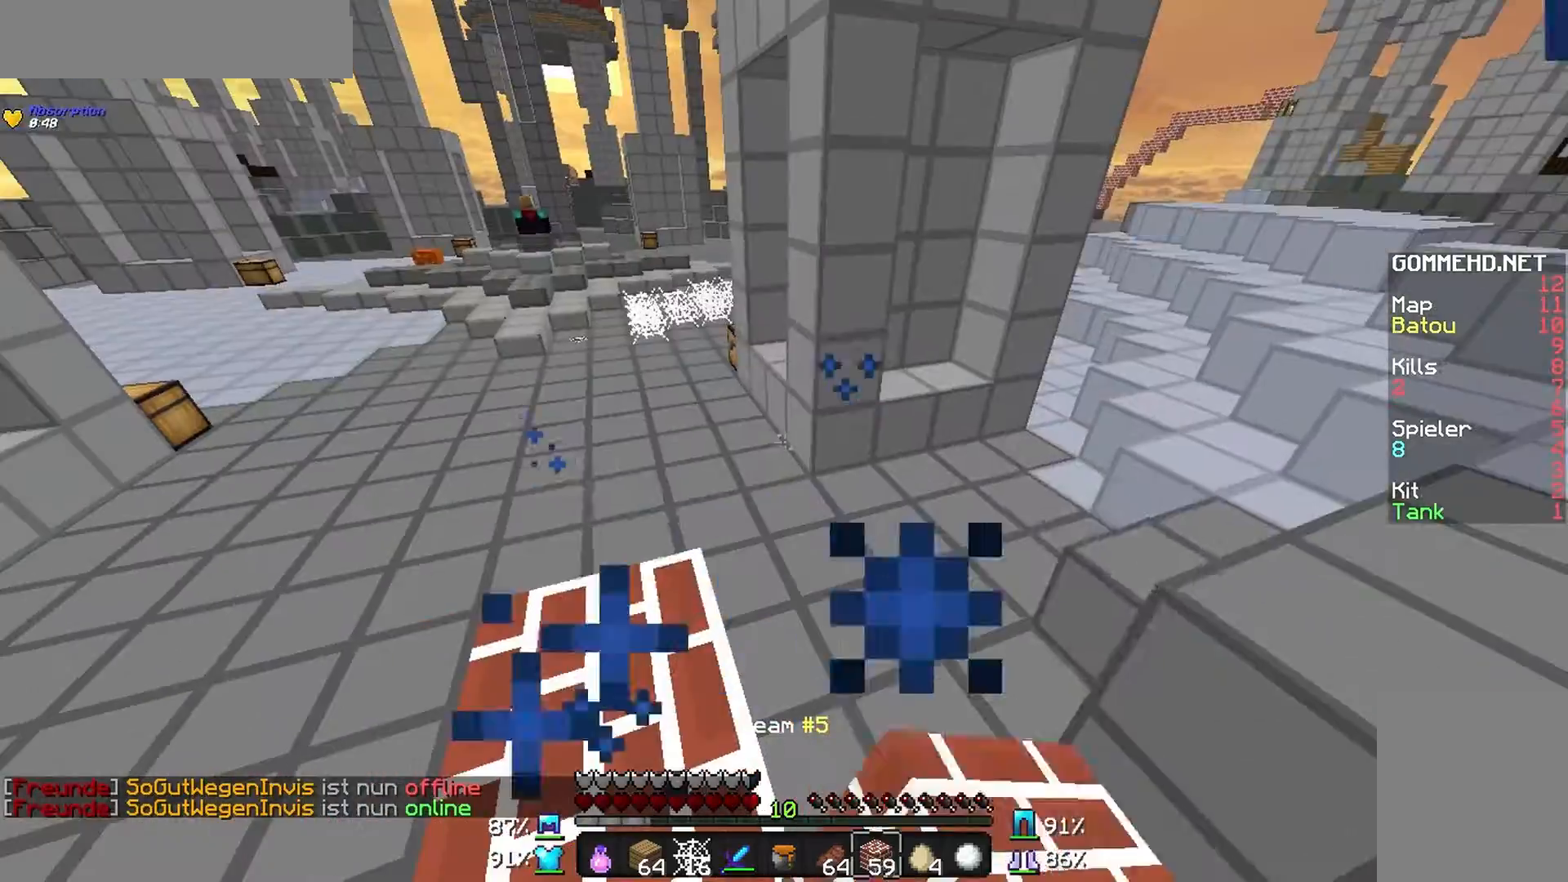
{"keys": [], "mouse": [], "events": [[67, "mouse_right", "down"], [167, "mouse_right", "up"], [400, "w", "down"], [500, "w", "up"]]}
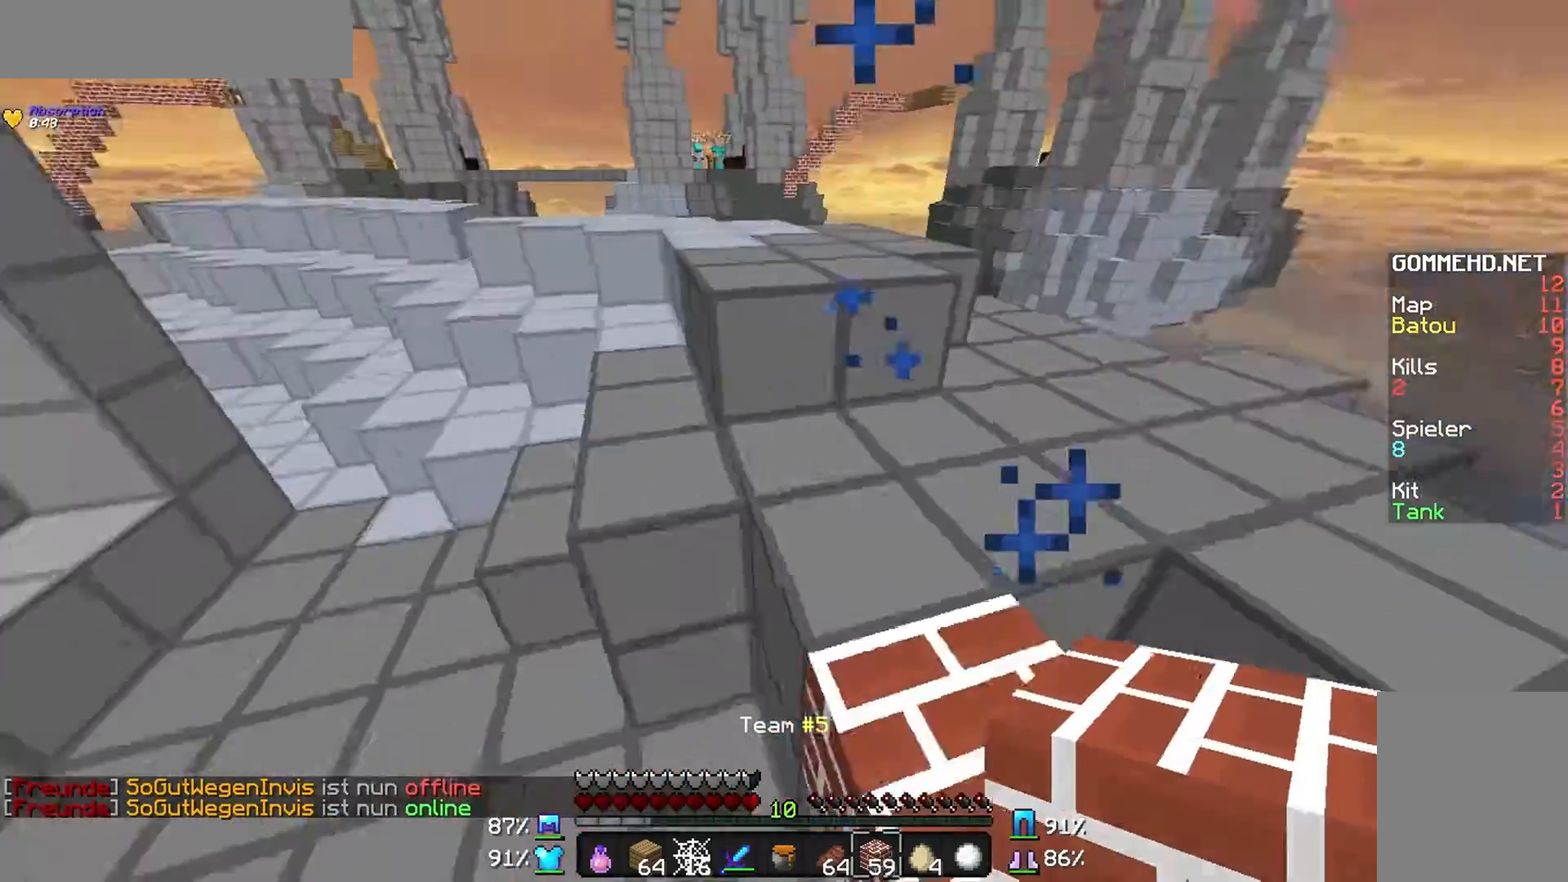
{"keys": [], "mouse": [], "events": [[67, "w", "down"], [400, "w", "up"]]}
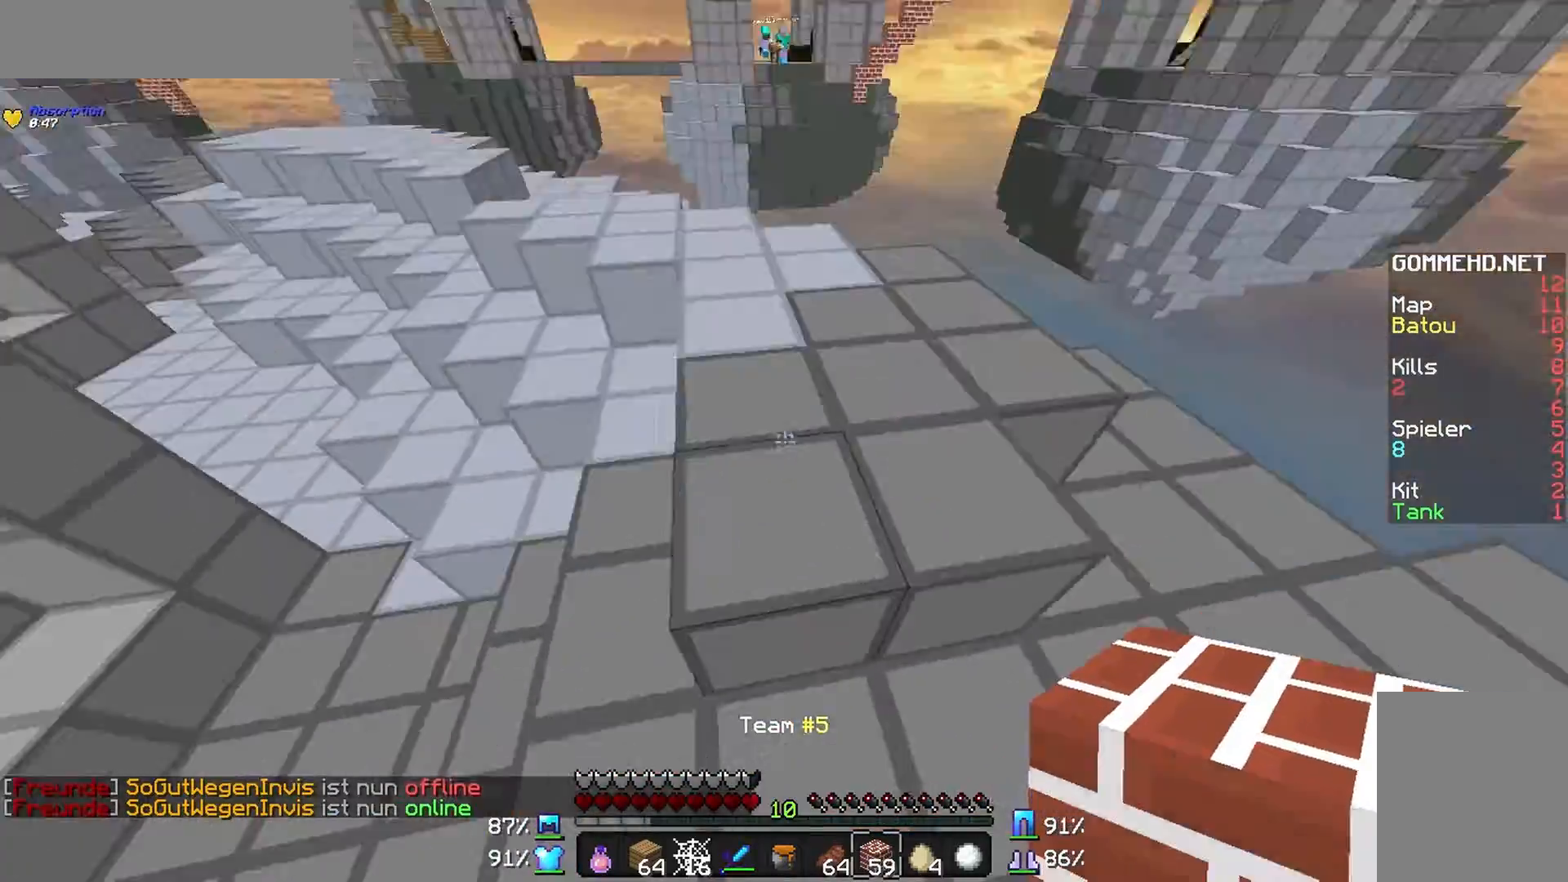
{"keys": ["w"], "mouse": [], "events": [[133, "w", "down"]]}
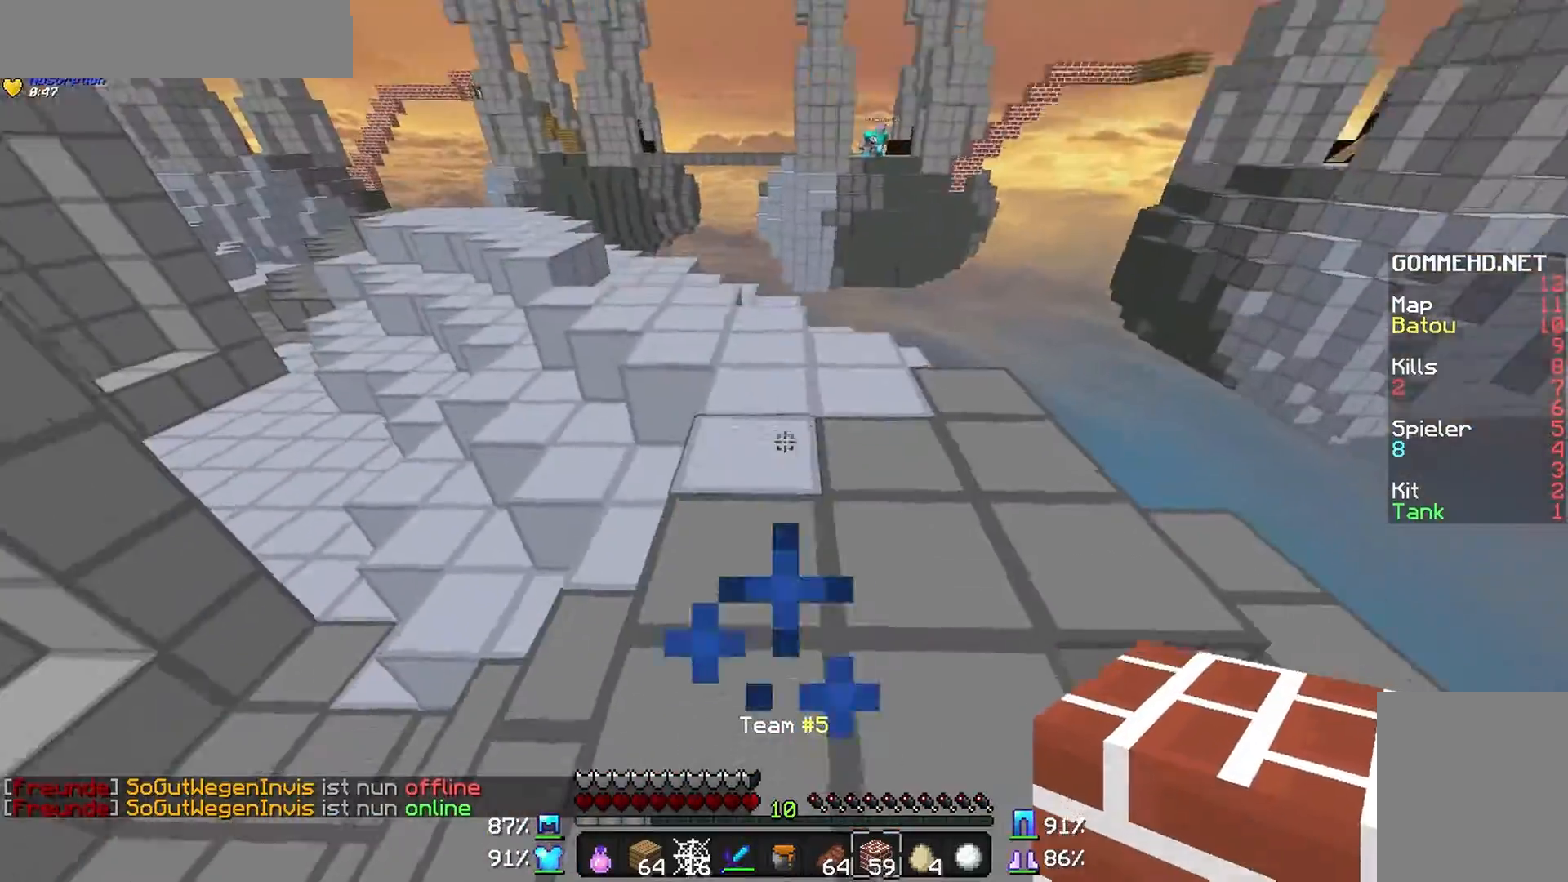
{"keys": [], "mouse": [], "events": [[167, "mouse_right", "down"], [200, "w", "up"], [267, "mouse_right", "up"], [400, "mouse_right", "down"], [500, "mouse_right", "up"]]}
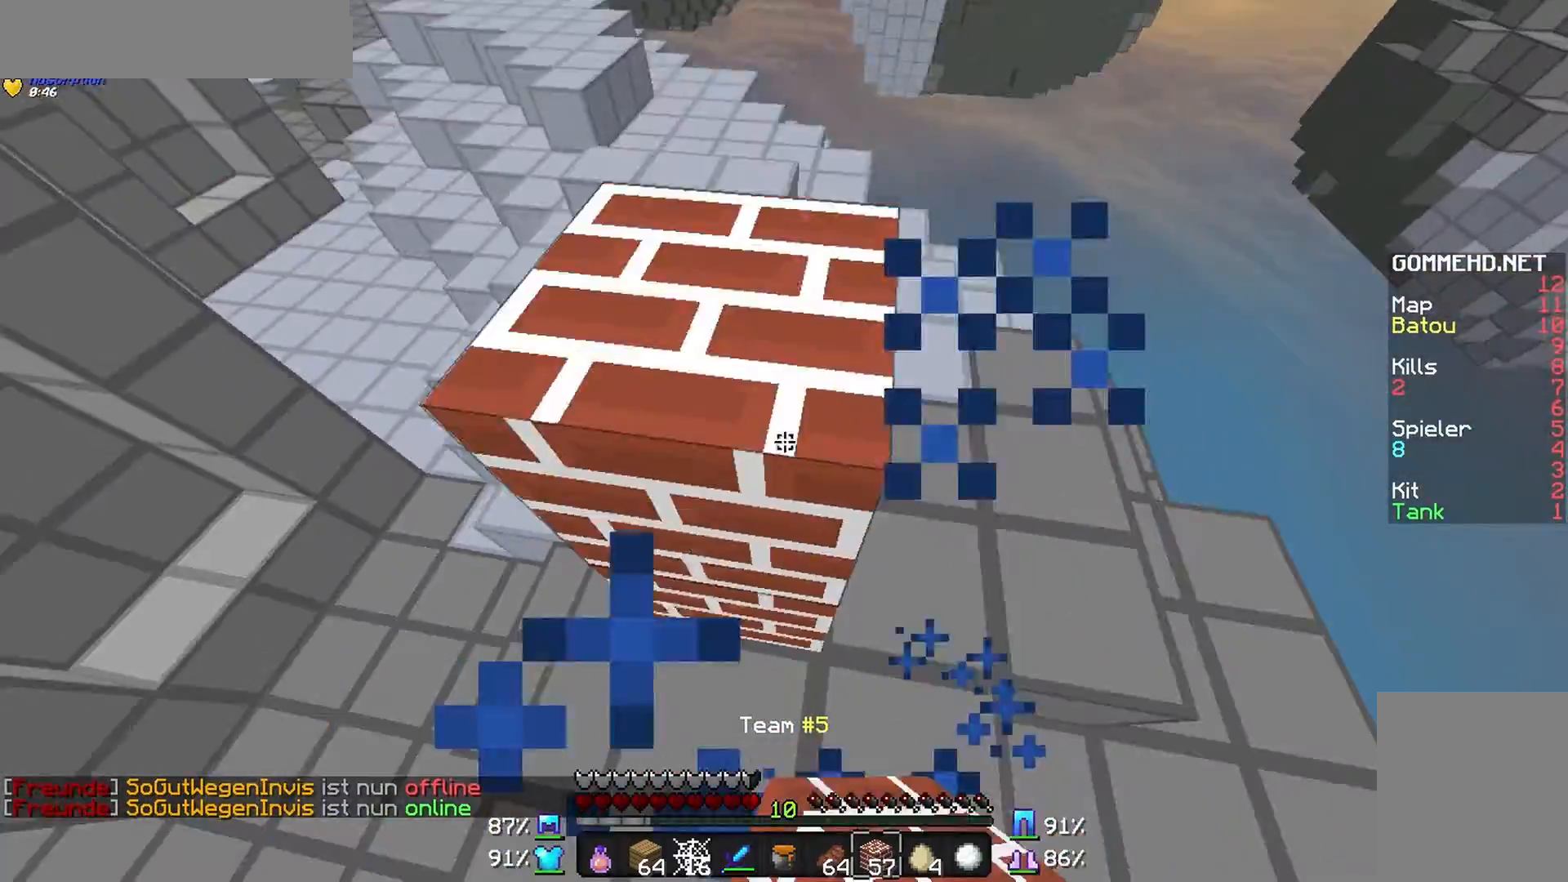
{"keys": ["d", "s"], "mouse": [], "events": [[100, "mouse_right", "down"], [167, "mouse_right", "up"], [200, "d", "down"], [467, "s", "down"]]}
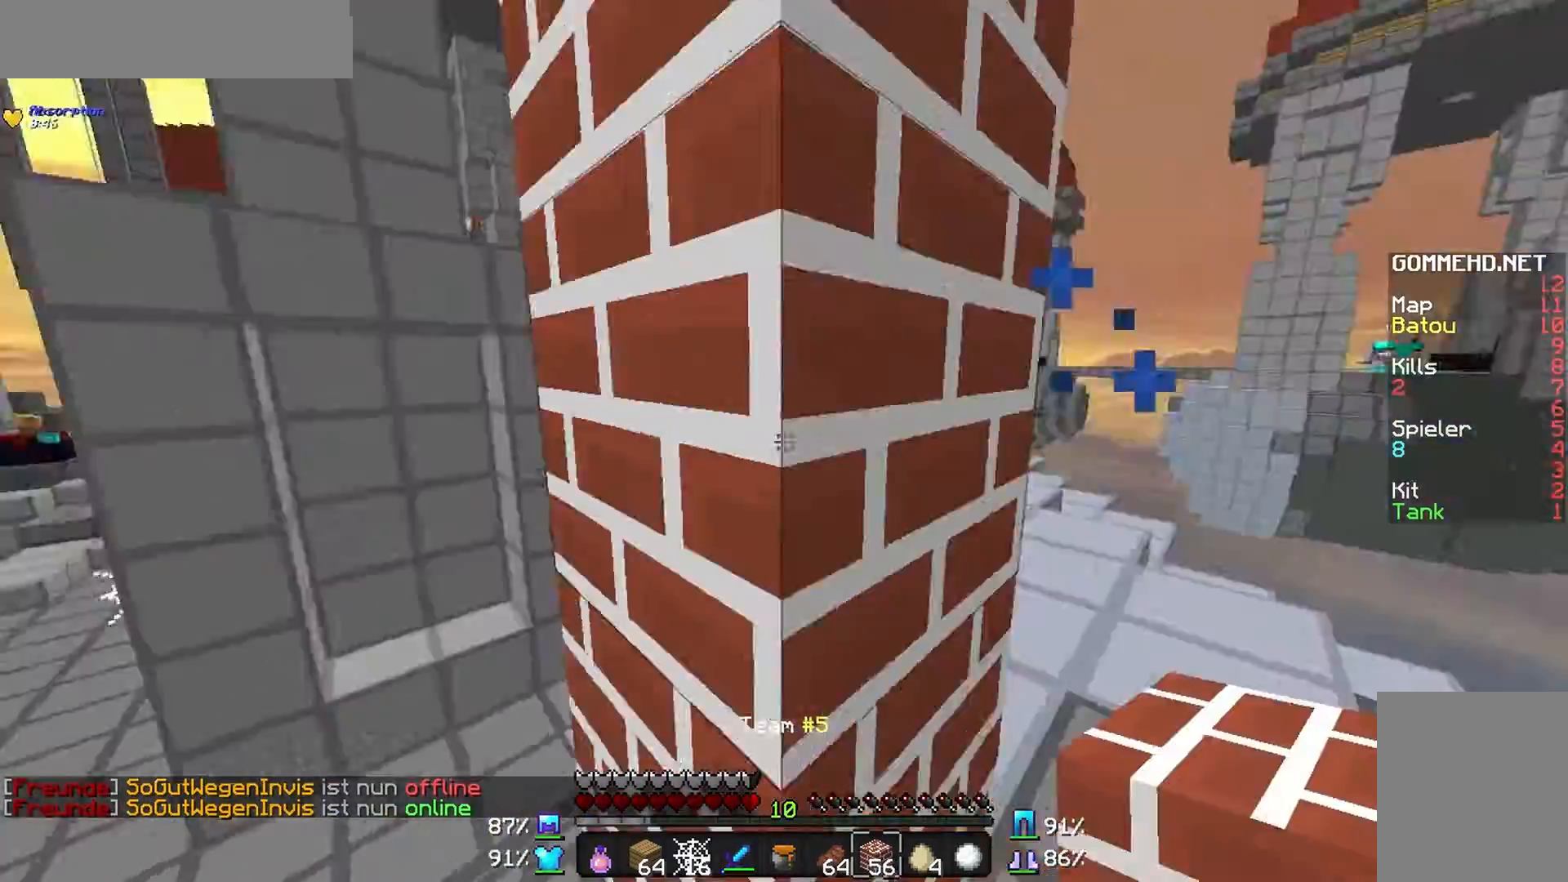
{"keys": [], "mouse": [], "events": [[67, "d", "up"], [100, "s", "up"]]}
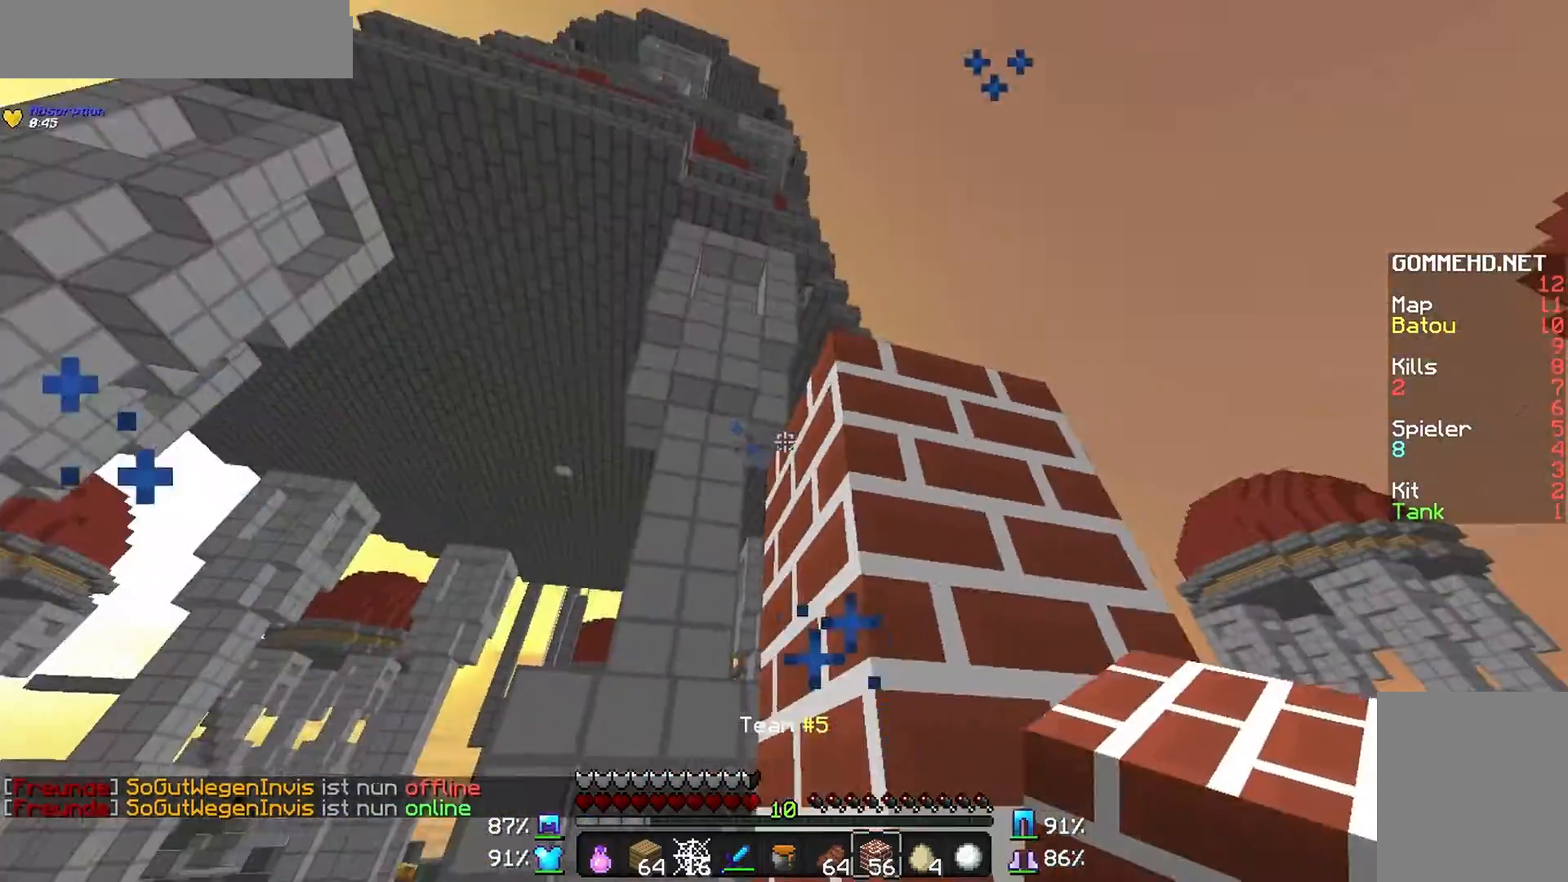
{"keys": ["d"], "mouse": [], "events": [[200, "mouse_right", "down"], [300, "mouse_right", "up"], [367, "d", "down"]]}
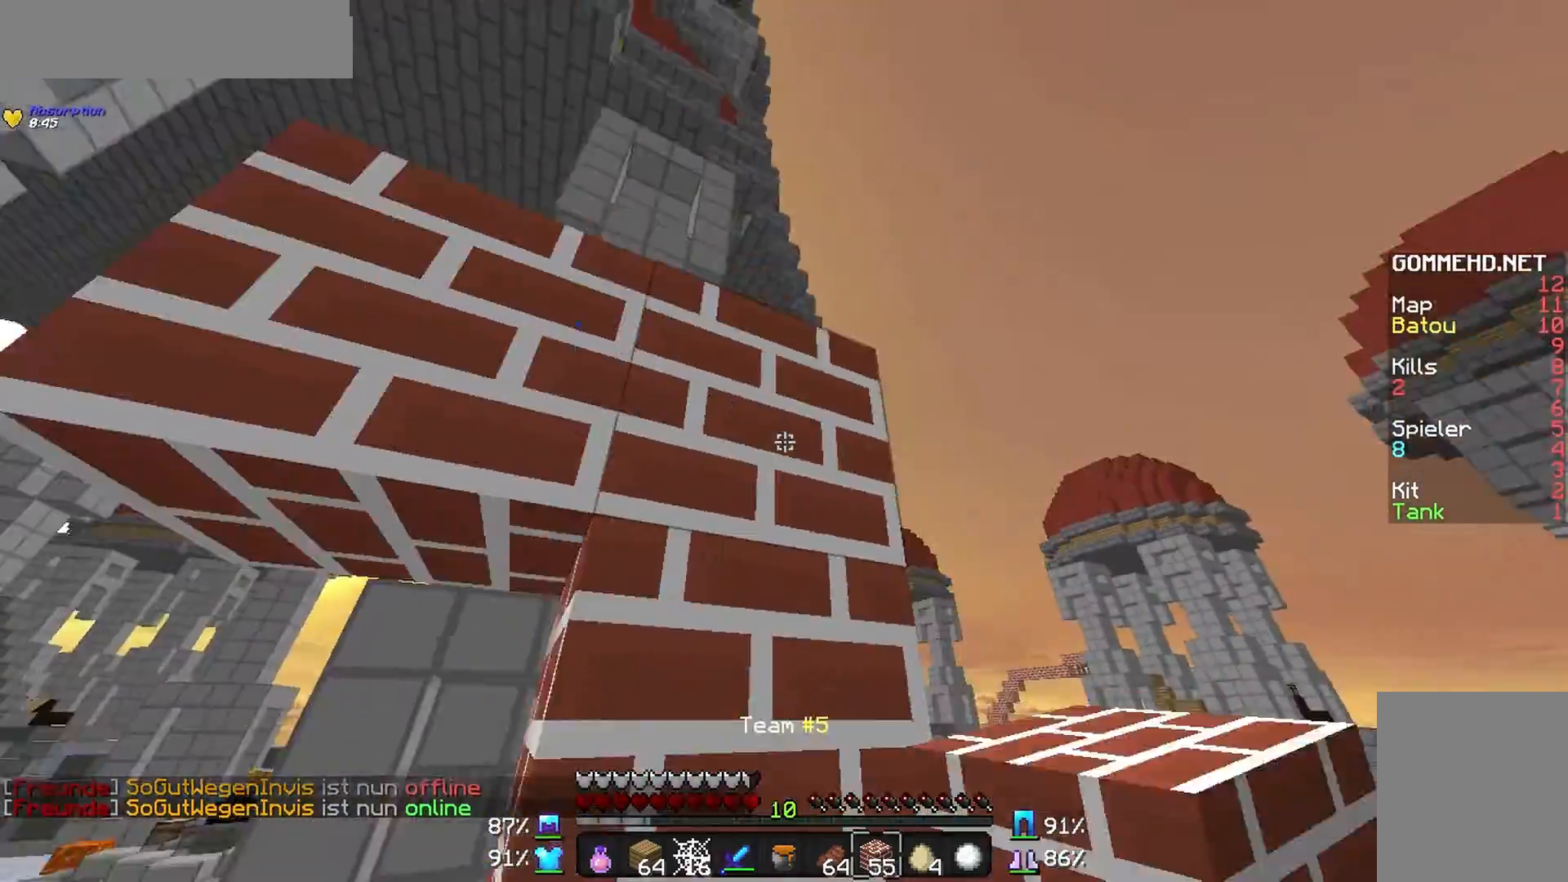
{"keys": [], "mouse": [], "events": [[67, "d", "up"], [67, "w", "down"], [100, "w", "up"], [267, "w", "down"], [367, "w", "up"]]}
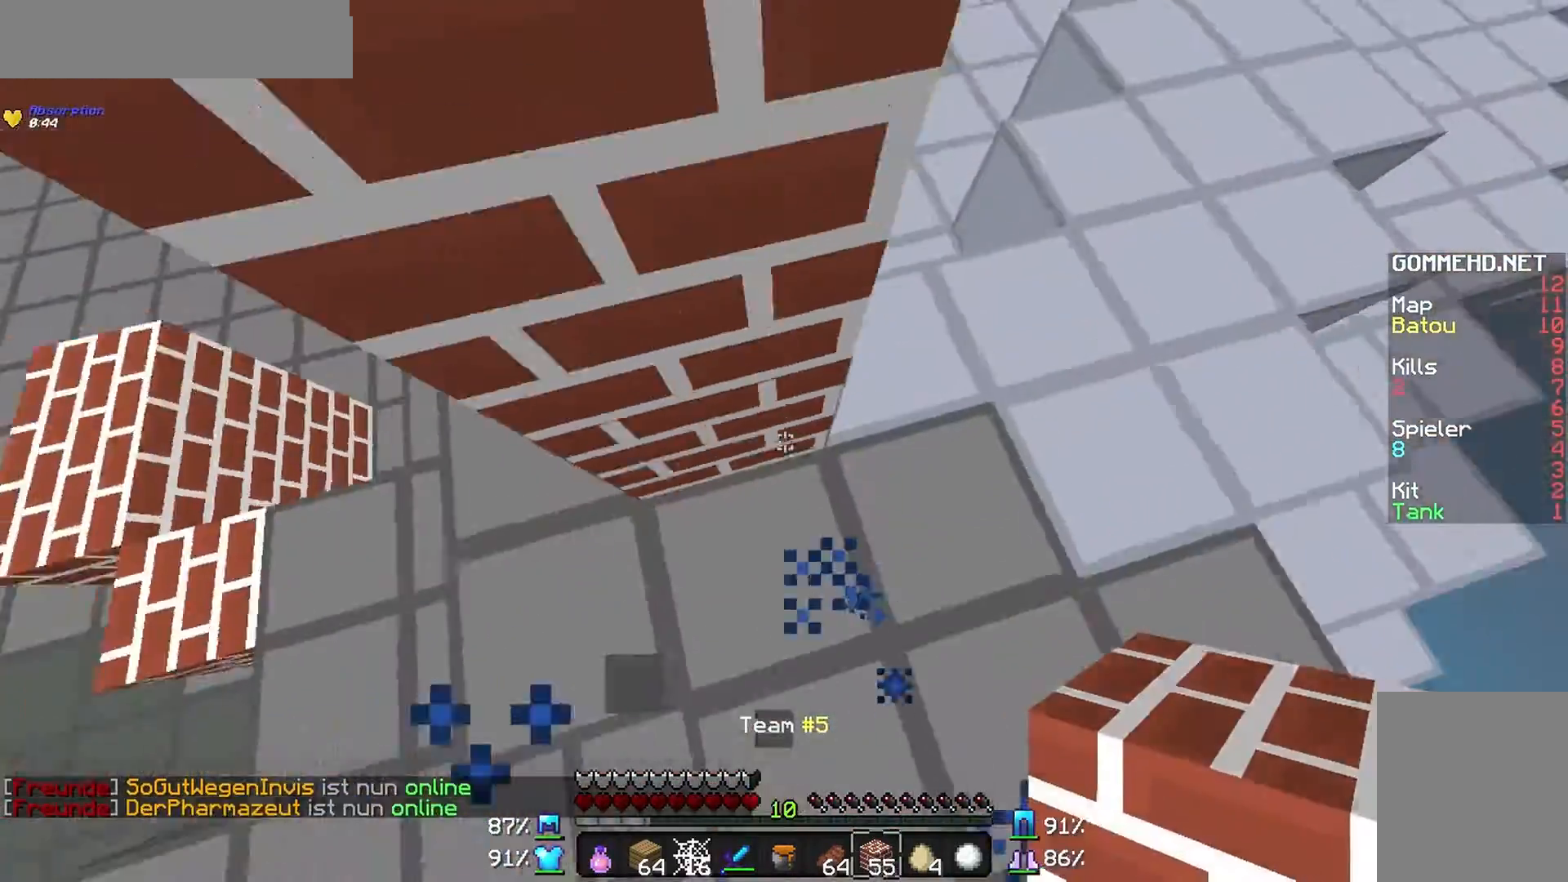
{"keys": ["a"], "mouse": [], "events": [[67, "mouse_right", "down"], [167, "mouse_right", "up"], [200, "mouse_right", "down"], [300, "mouse_right", "up"], [367, "mouse_right", "down"], [467, "a", "down"], [467, "mouse_right", "up"]]}
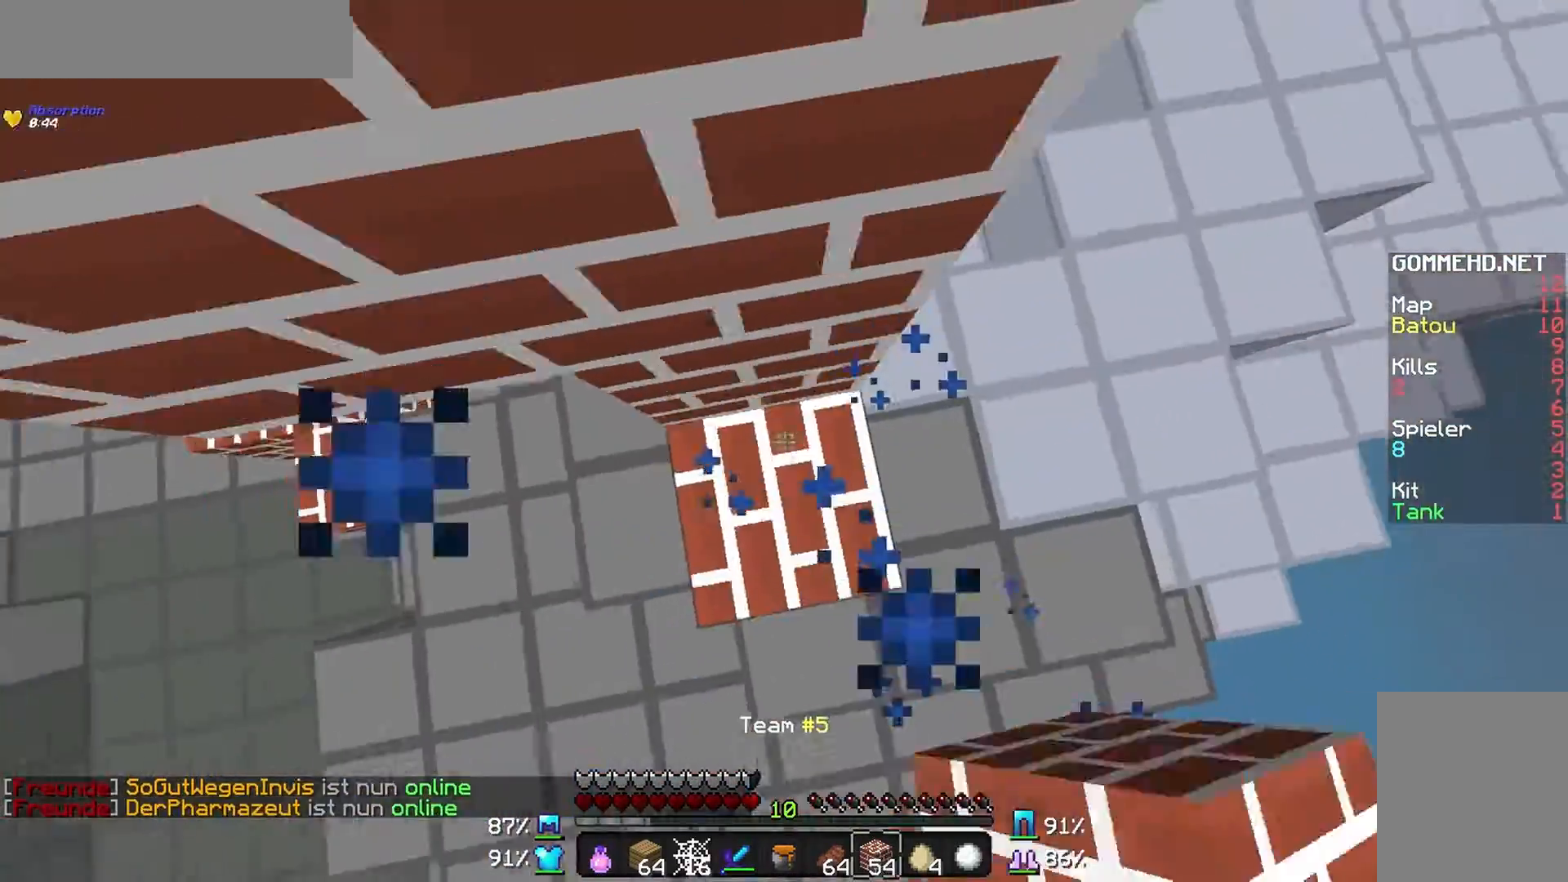
{"keys": [], "mouse": ["right"], "events": [[67, "a", "up"], [67, "mouse_right", "down"], [100, "mouse_right", "up"], [167, "mouse_right", "down"], [267, "mouse_right", "up"], [467, "d", "down"], [500, "d", "up"], [500, "mouse_right", "down"]]}
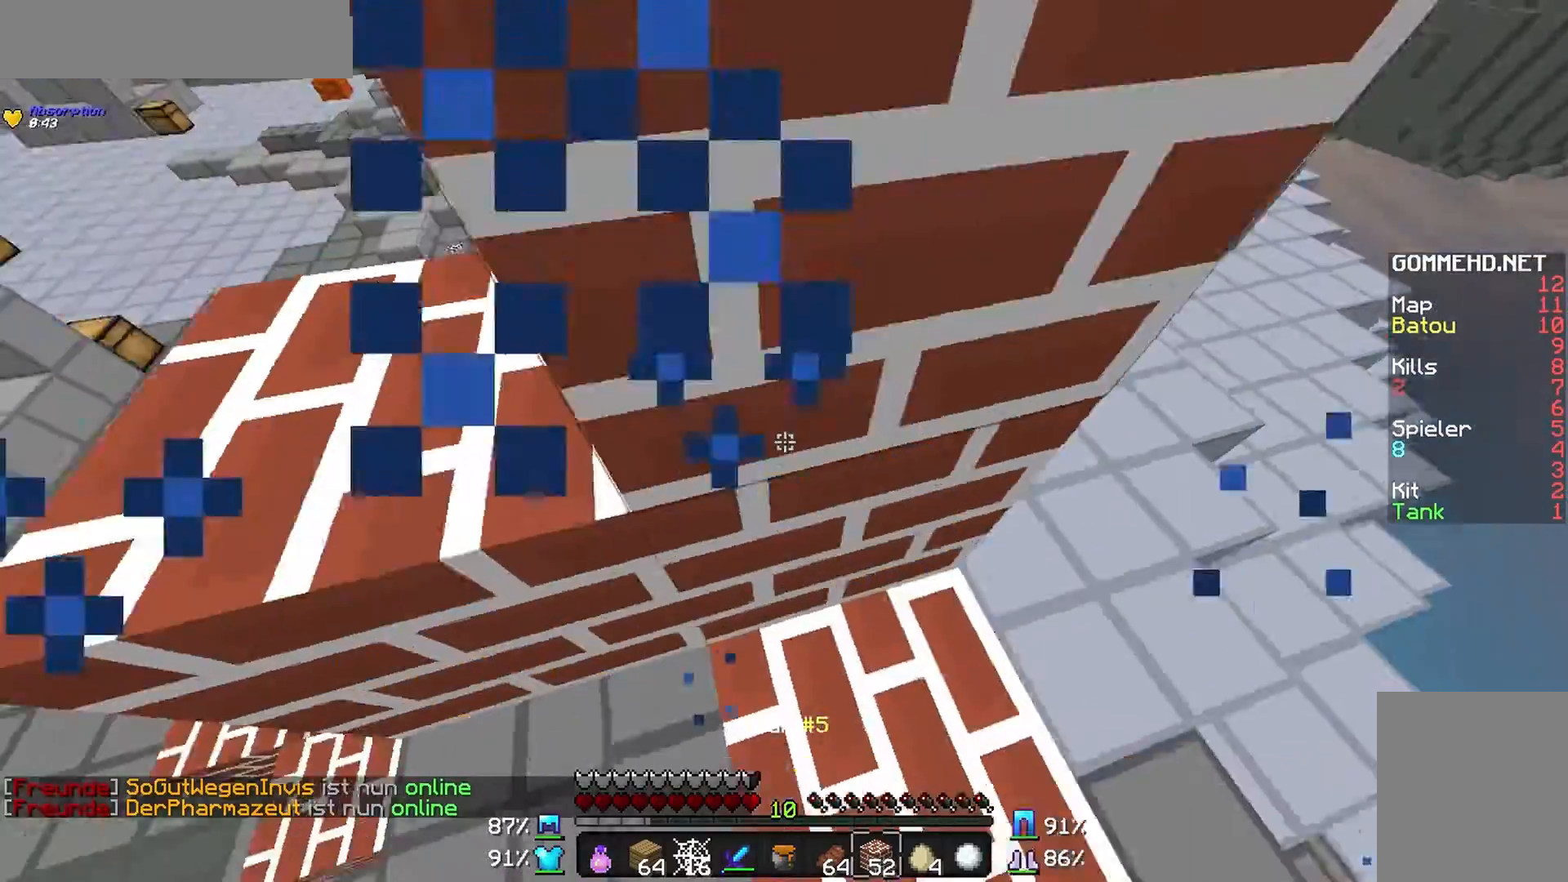
{"keys": [], "mouse": ["right"], "events": [[167, "d", "down"], [167, "mouse_right", "up"], [333, "w", "down"], [467, "d", "up"], [467, "mouse_right", "down"], [467, "w", "up"]]}
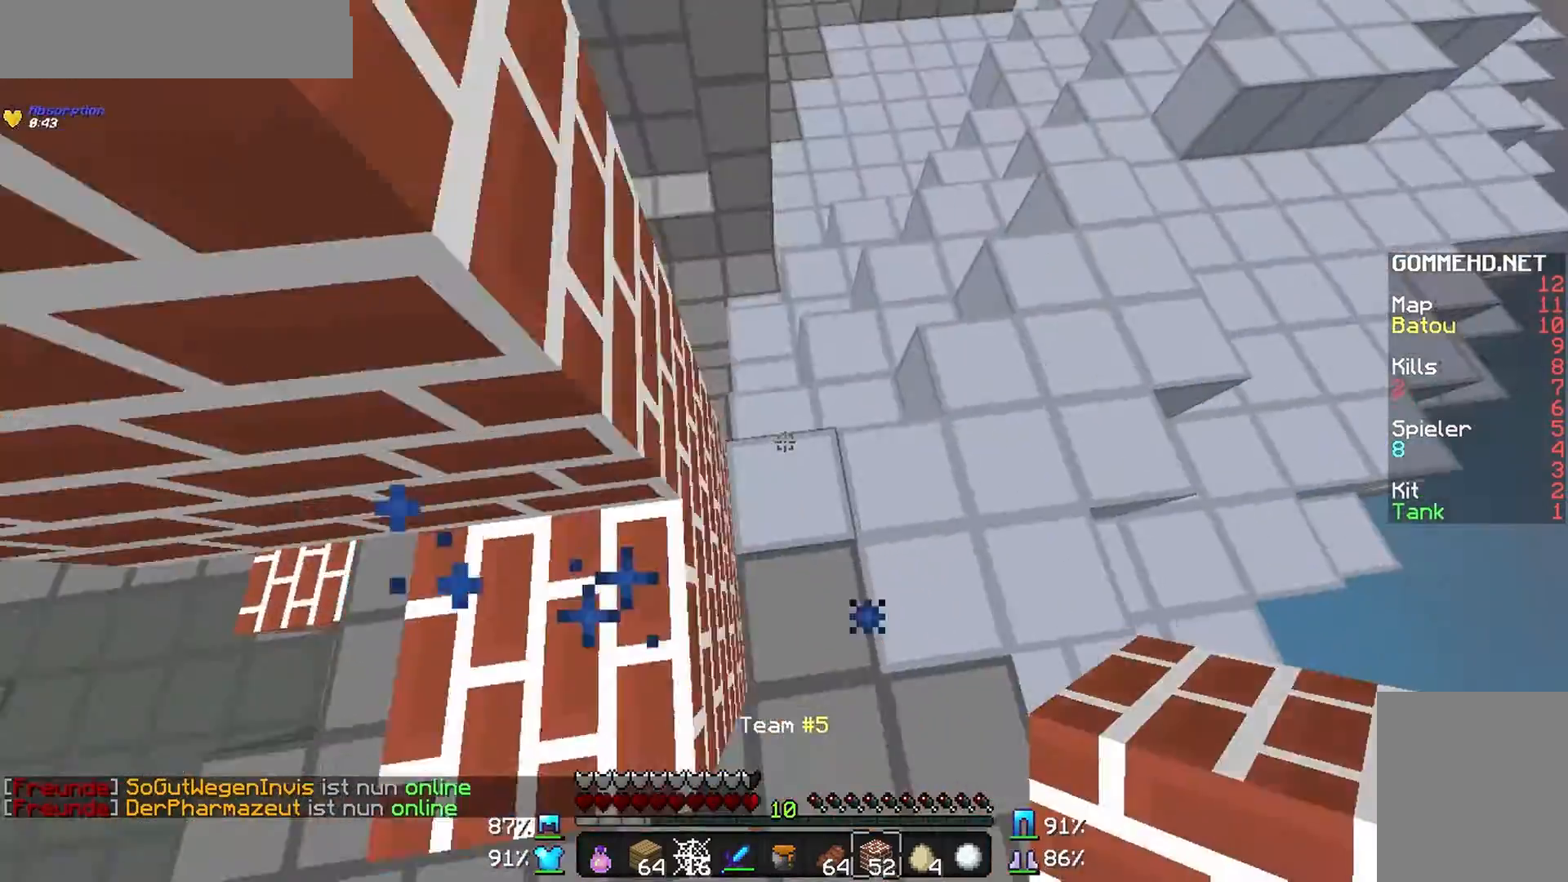
{"keys": [], "mouse": [], "events": [[67, "mouse_right", "up"], [300, "mouse_right", "down"], [367, "mouse_right", "up"]]}
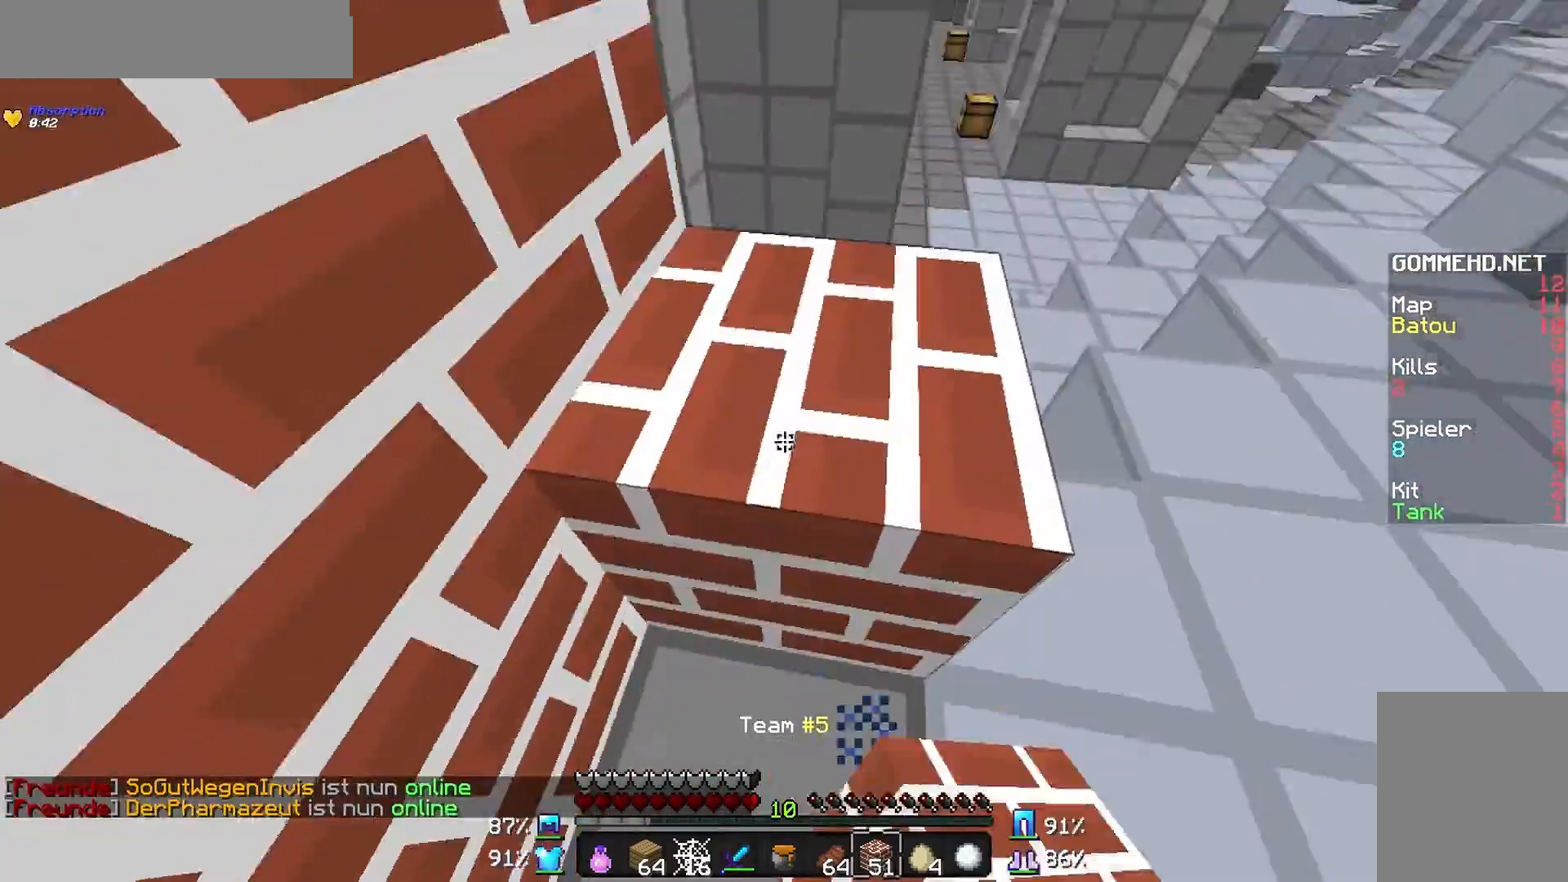
{"keys": ["d"], "mouse": [], "events": [[167, "s", "down"], [267, "mouse_right", "down"], [300, "s", "up"], [367, "mouse_right", "up"], [400, "mouse_right", "down"], [467, "d", "down"], [500, "mouse_right", "up"]]}
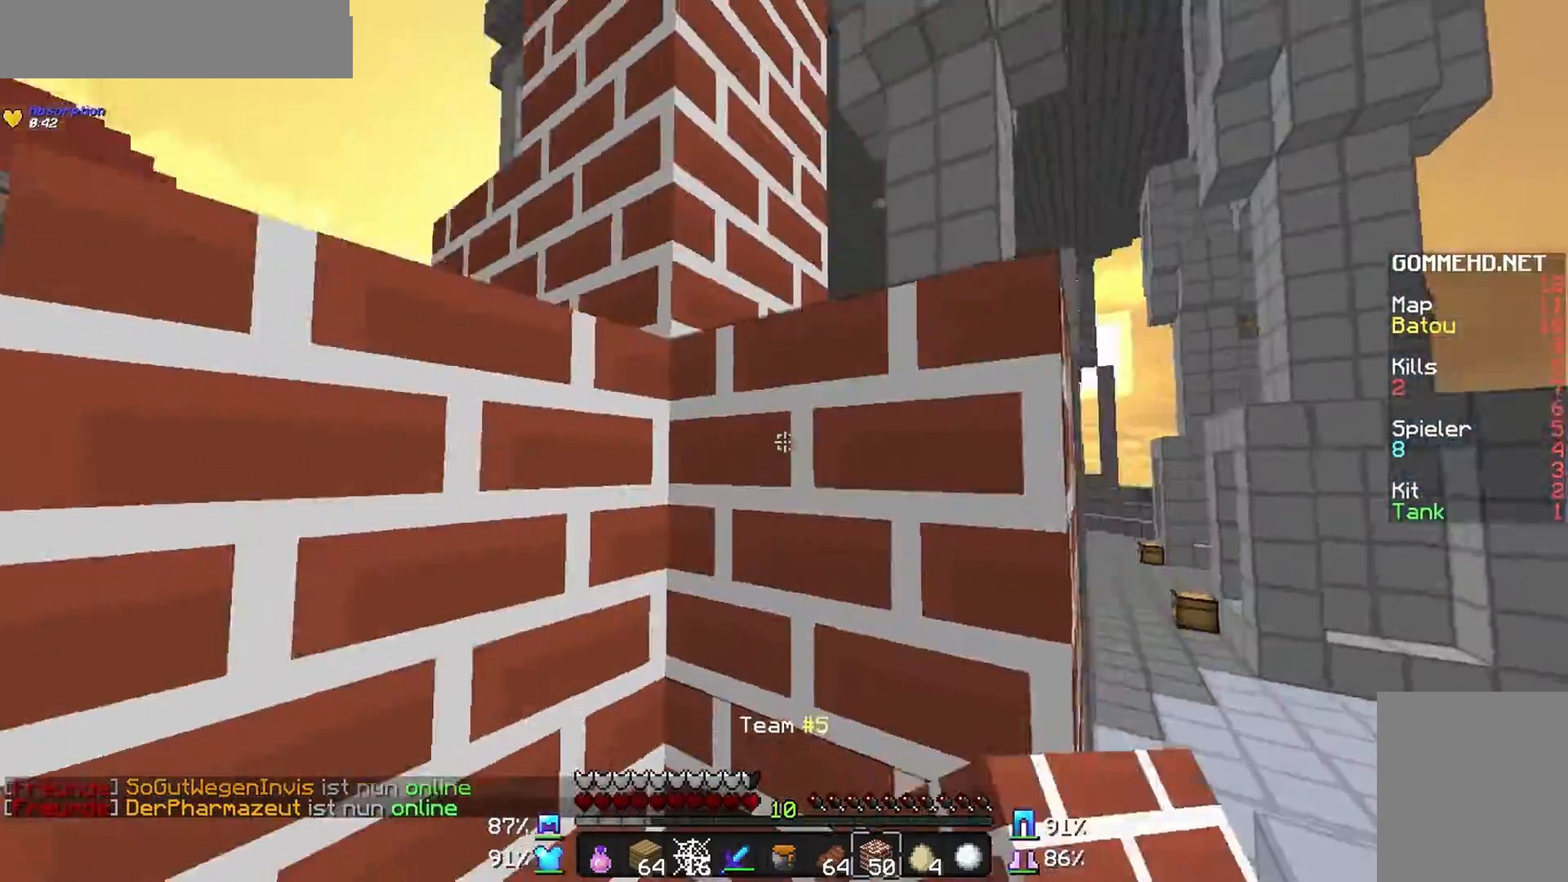
{"keys": [], "mouse": ["right"], "events": [[100, "d", "up"], [100, "s", "down"], [200, "mouse_right", "down"], [267, "s", "up"], [300, "mouse_right", "up"], [367, "mouse_right", "down"], [367, "w", "down"], [467, "w", "up"]]}
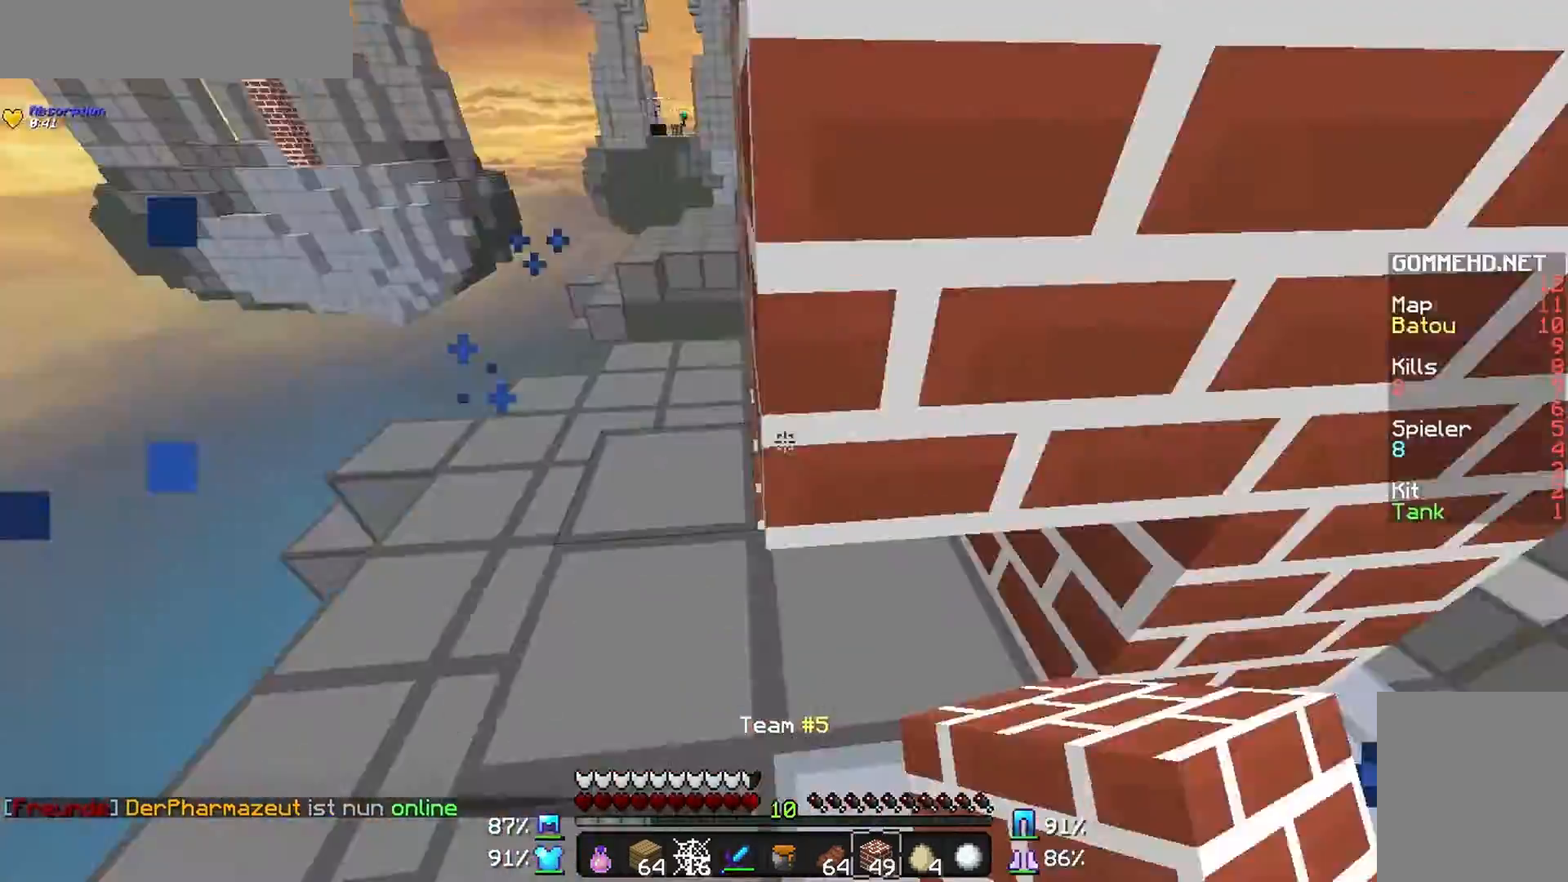
{"keys": ["d", "s"], "mouse": ["right"], "events": [[67, "d", "down"], [67, "w", "down"], [167, "w", "up"], [467, "s", "down"]]}
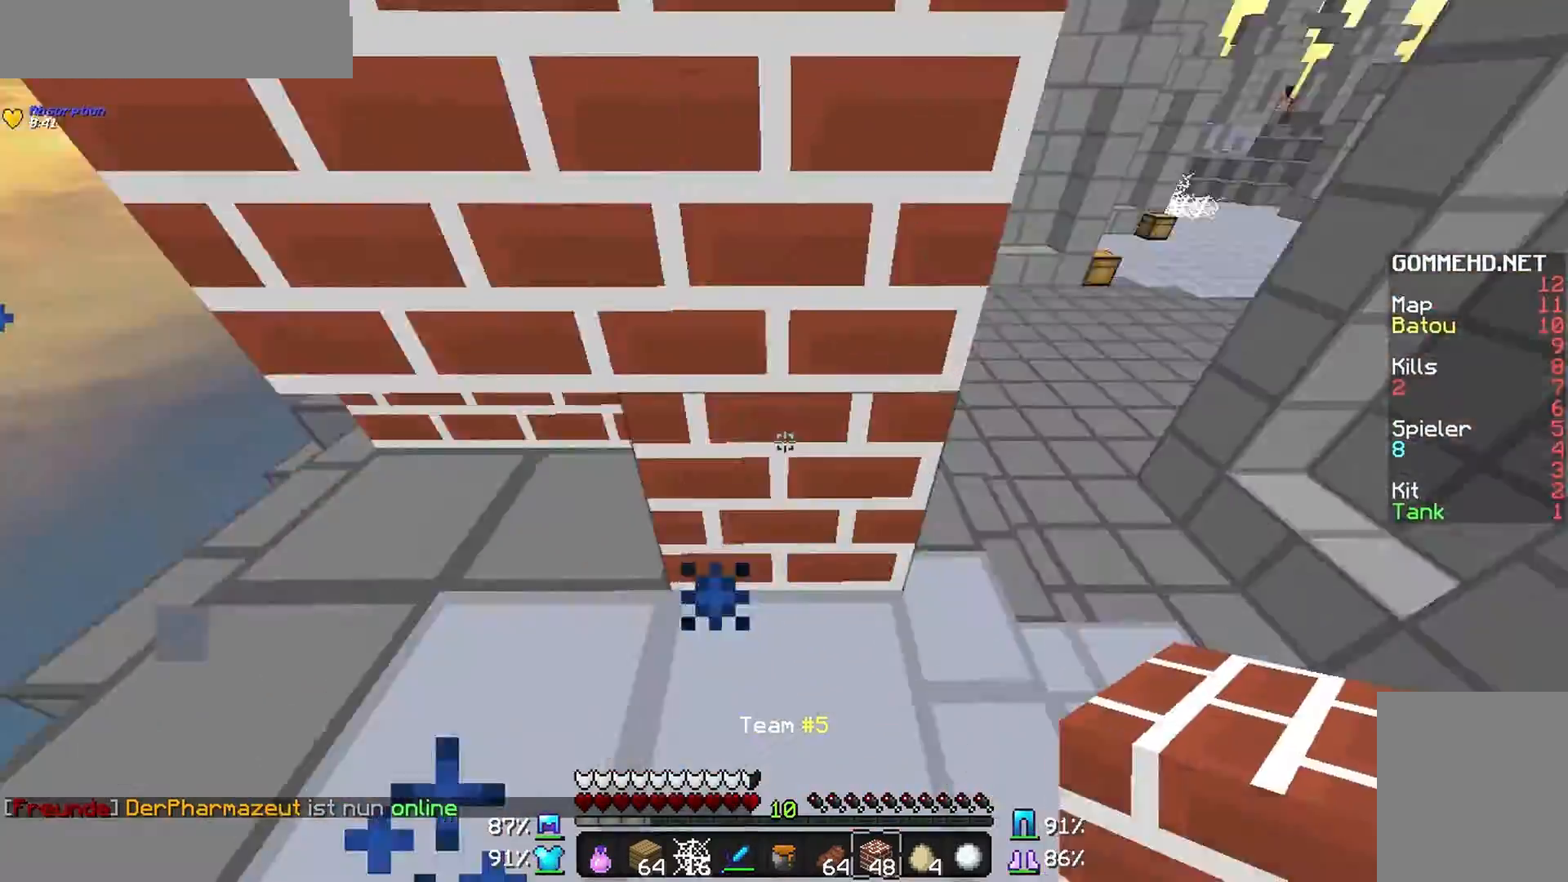
{"keys": ["d", "s"], "mouse": ["right"], "events": [[67, "mouse_right", "up"], [133, "a", "down"], [167, "d", "up"], [167, "mouse_right", "down"], [267, "mouse_right", "up"], [300, "d", "down"], [467, "mouse_right", "down"], [500, "a", "up"]]}
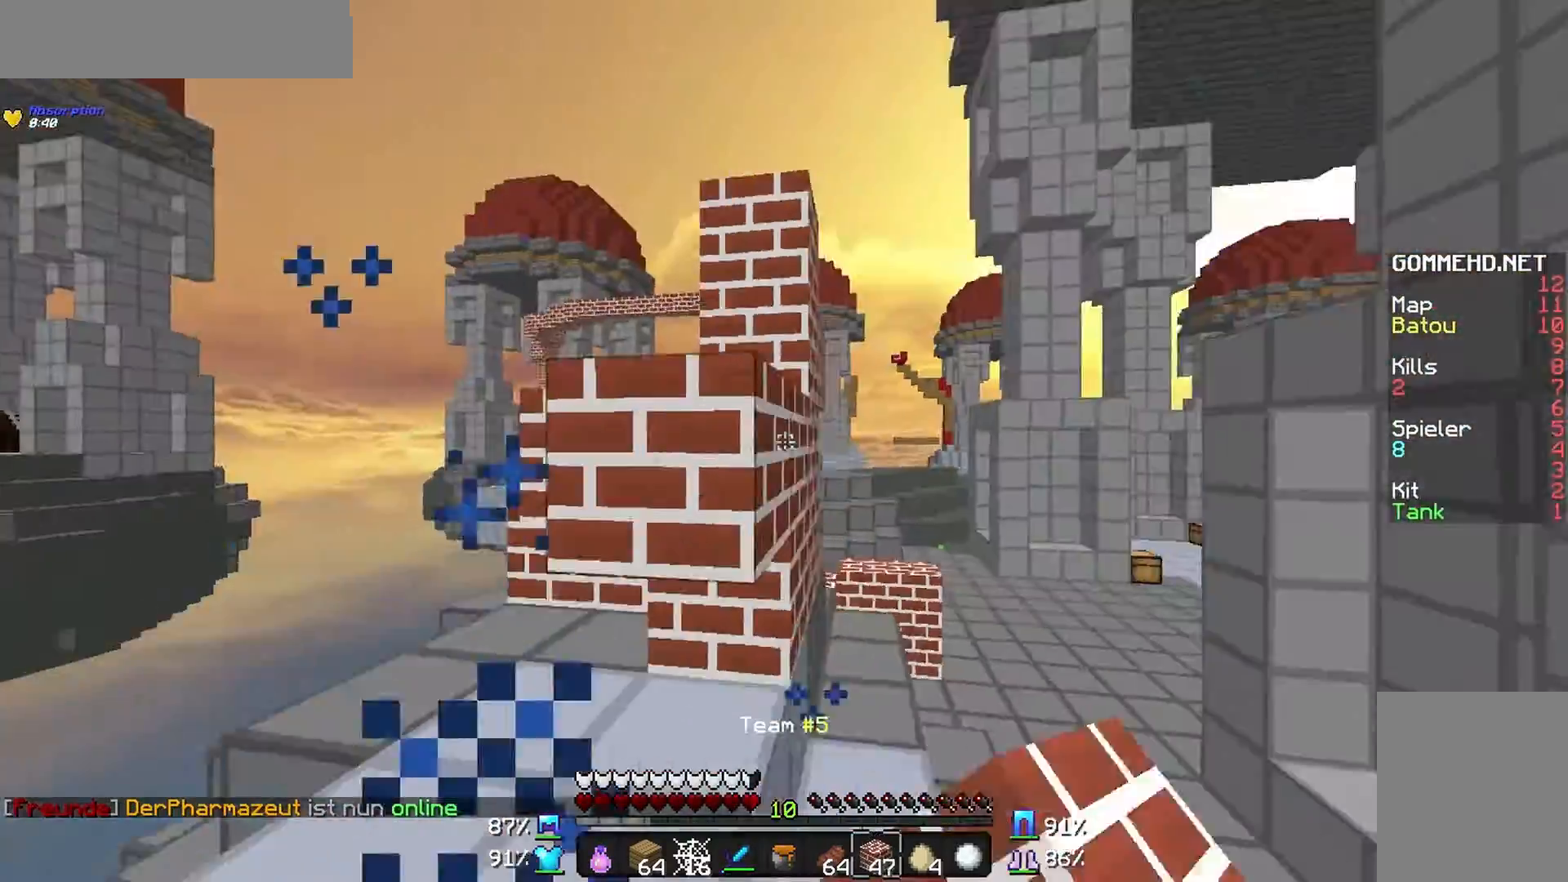
{"keys": ["a"], "mouse": [], "events": [[67, "mouse_right", "up"], [67, "s", "up"], [100, "mouse_right", "down"], [267, "a", "down"], [300, "d", "up"], [467, "mouse_right", "up"]]}
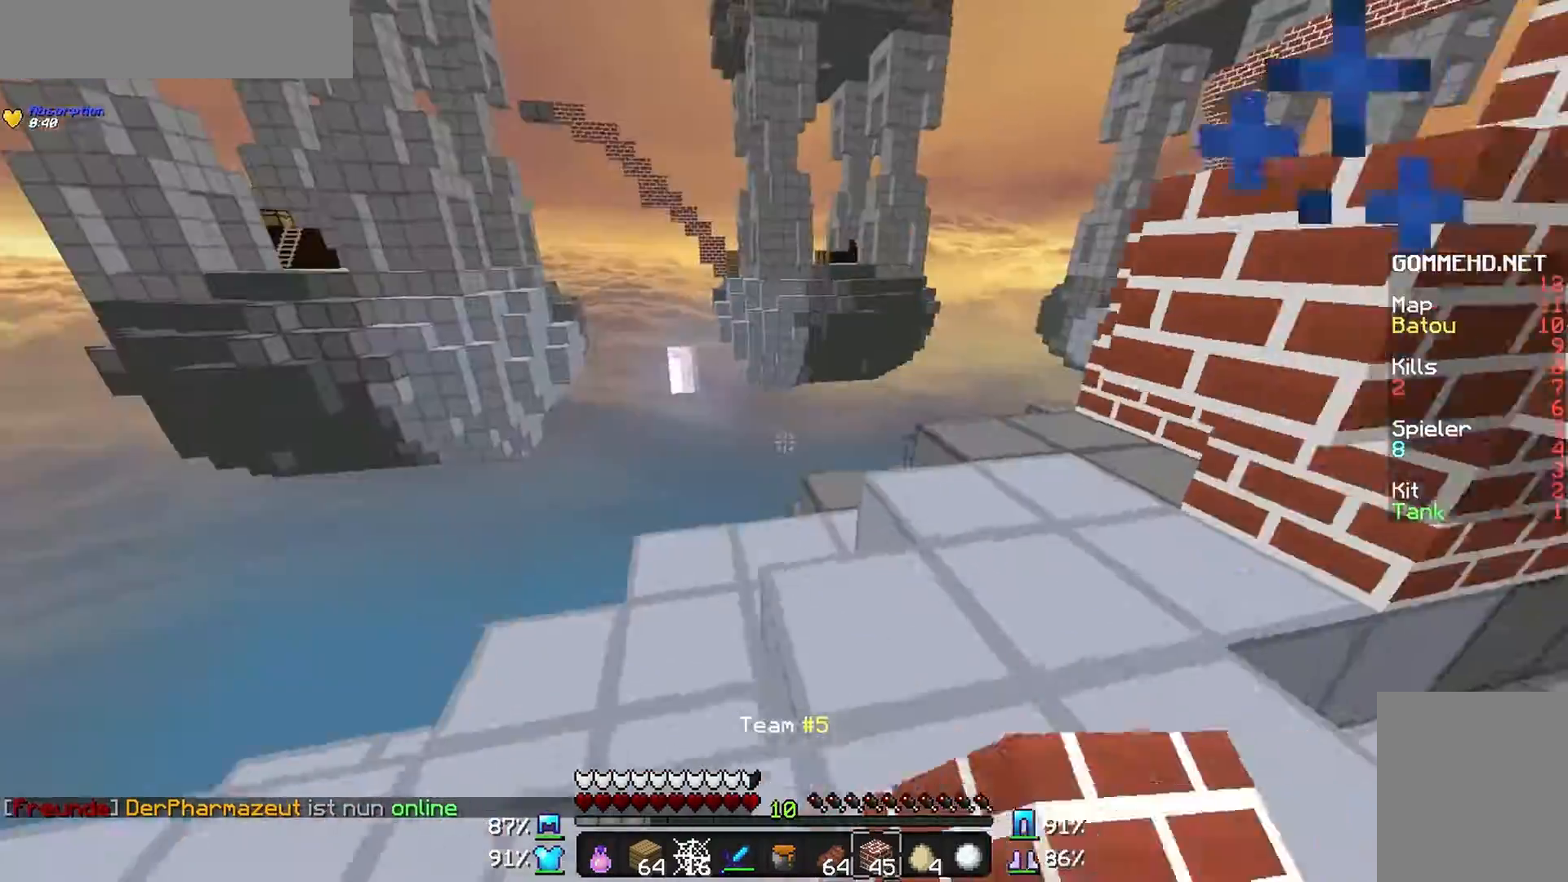
{"keys": [], "mouse": [], "events": [[67, "a", "up"], [267, "w", "down"], [367, "w", "up"]]}
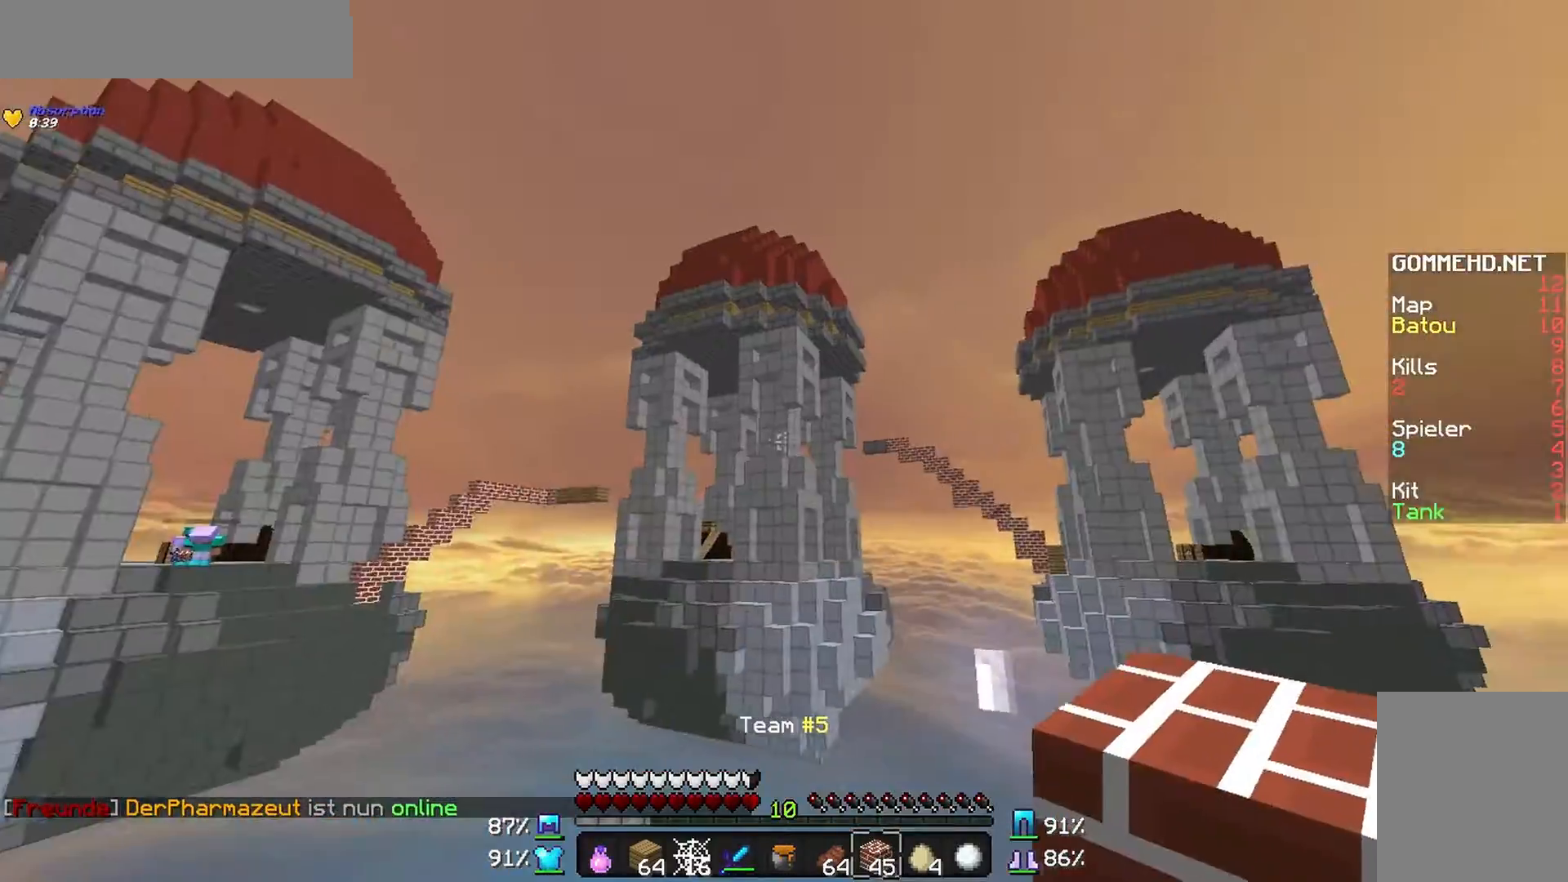
{"keys": [], "mouse": [], "events": []}
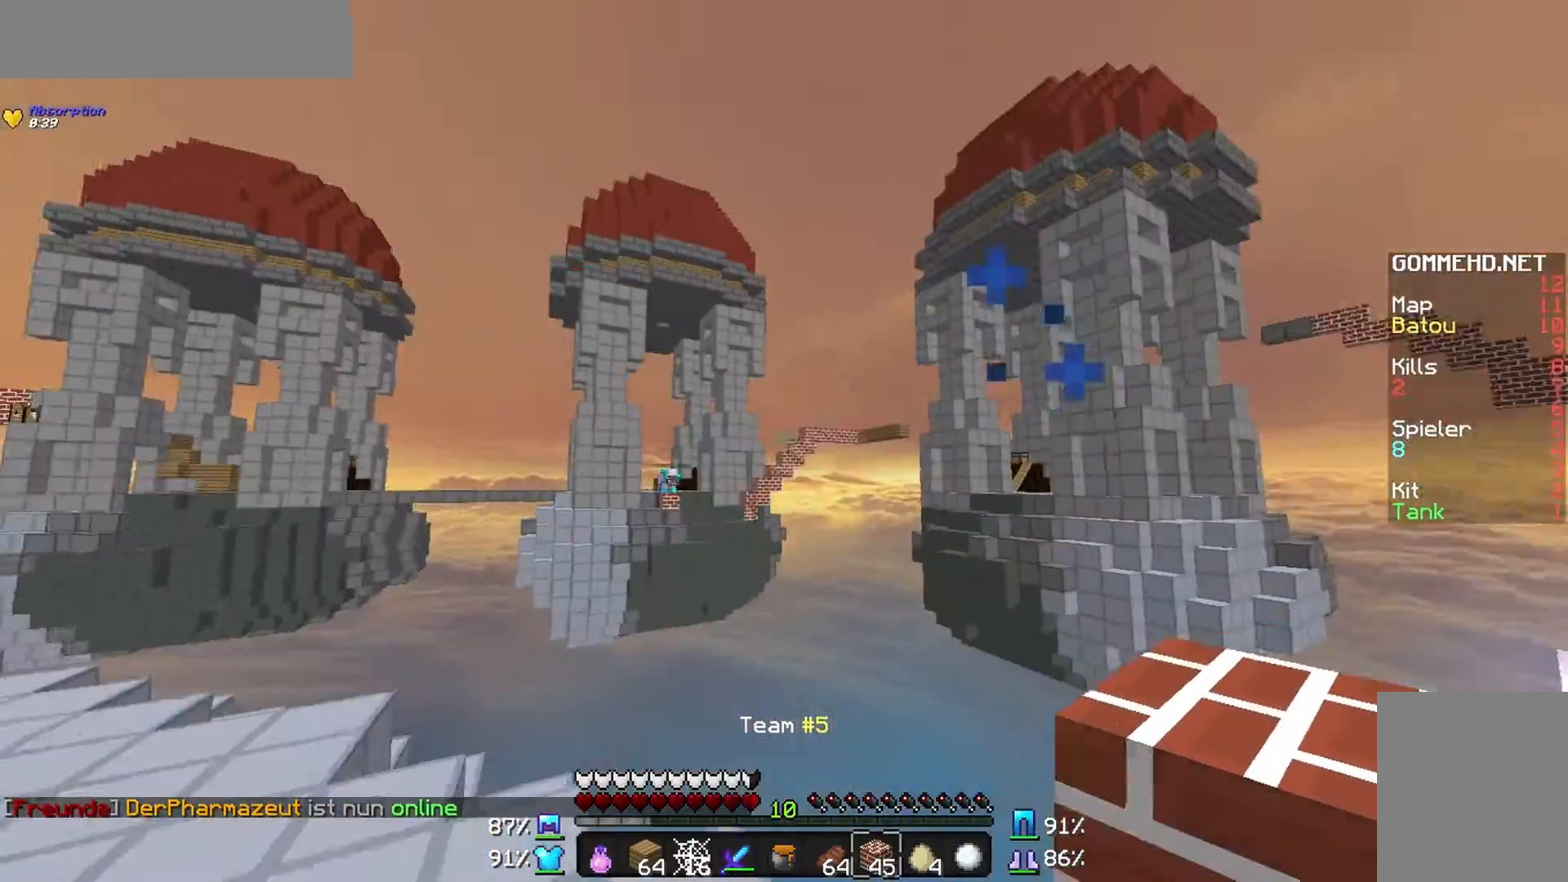
{"keys": [], "mouse": [], "events": []}